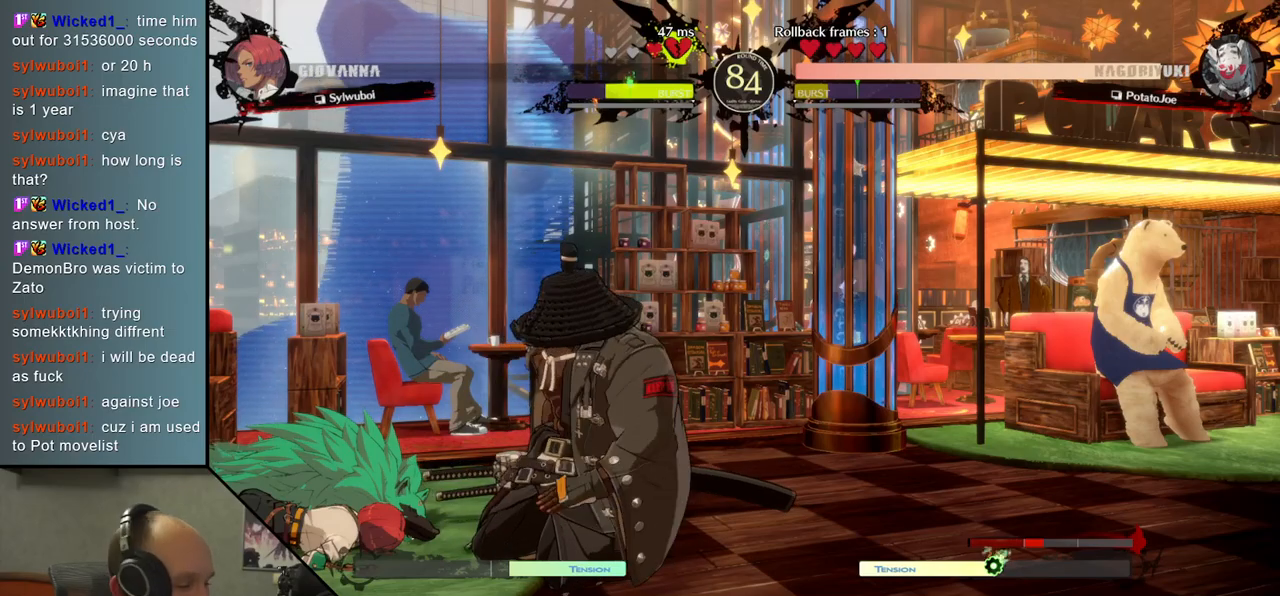
Gameplay with a controller (arcade stick); each line is a JSON object with the inputs held at the frame after it (dt_ms = milliseconds from this image to that frame). "events" lists button and stick changes between this image and that frame as [ms after this image, input, new state], when the widget could be followed in between. Not read: L3 R3 other_buttons.
{"dt_ms": 500, "buttons": [], "left_stick": "left", "events": [[133, "left_stick", "left"]]}
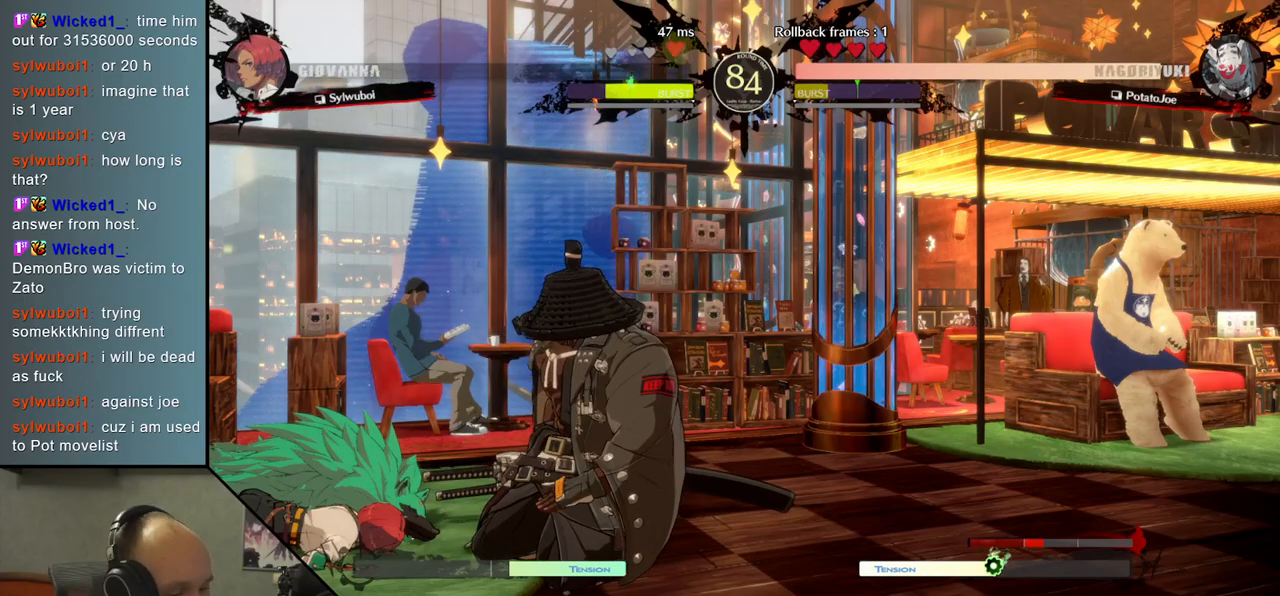
{"dt_ms": 500, "buttons": [], "left_stick": "center", "events": [[350, "left_stick", "center"]]}
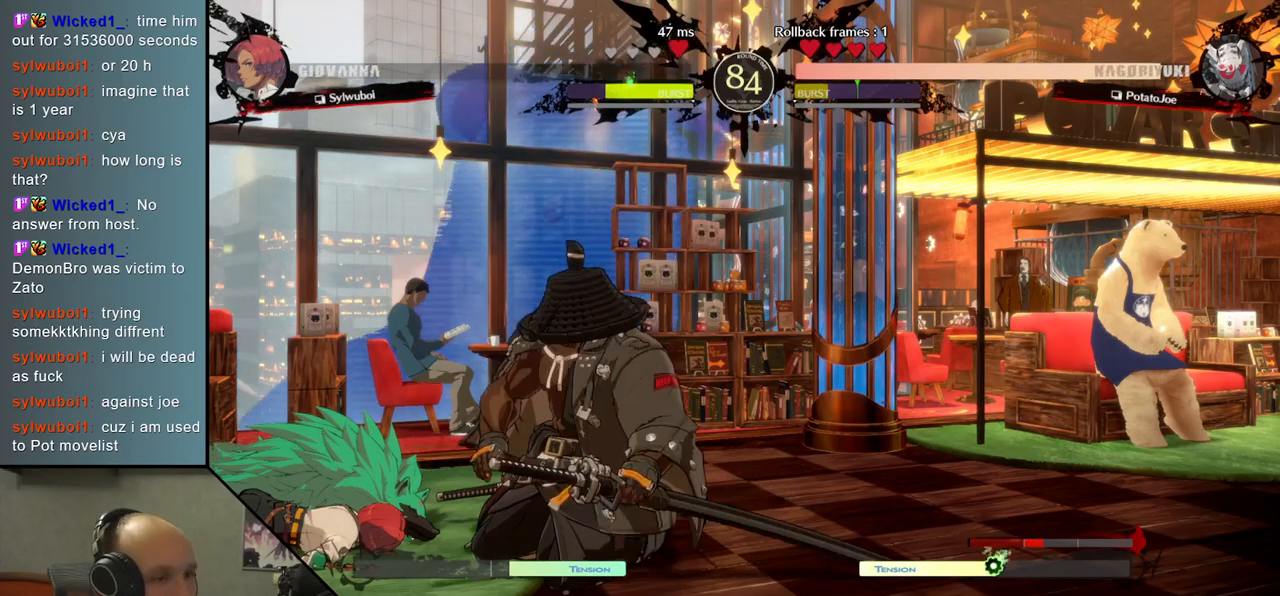
{"dt_ms": 500, "buttons": [], "left_stick": "center", "events": []}
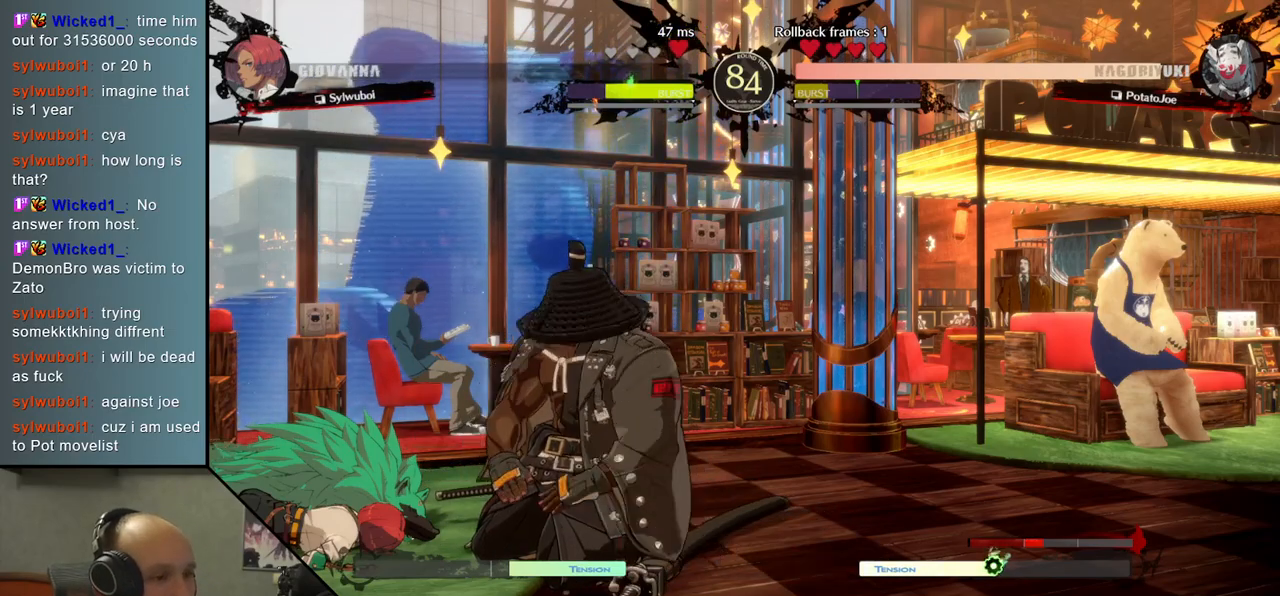
{"dt_ms": 500, "buttons": [], "left_stick": "center", "events": []}
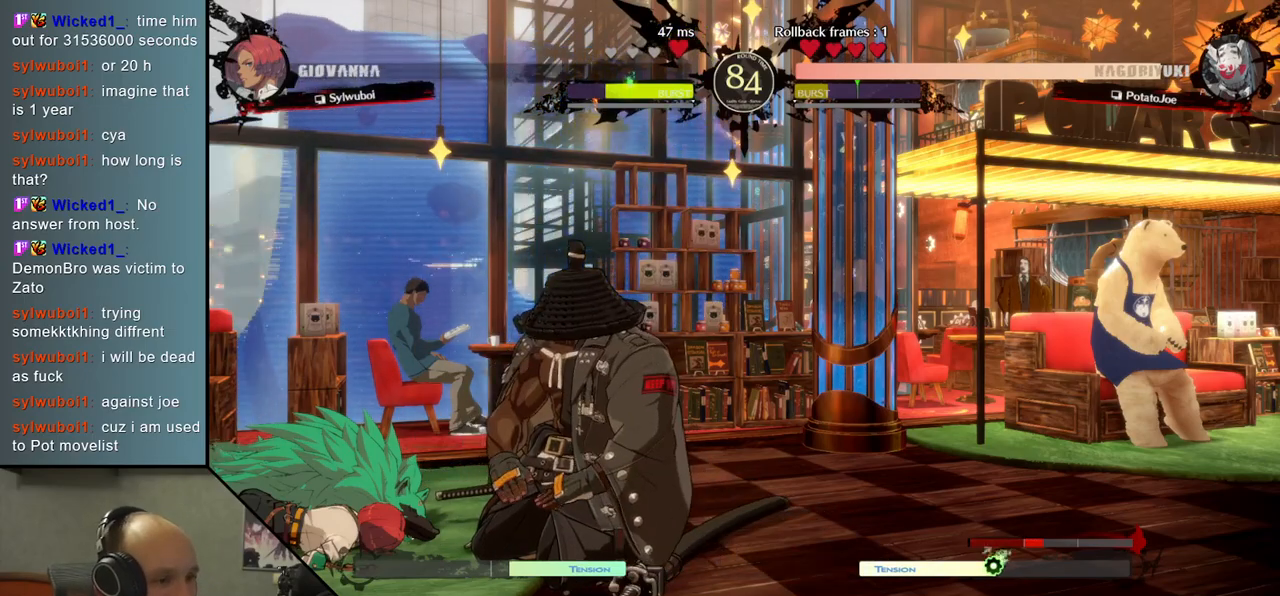
{"dt_ms": 500, "buttons": [], "left_stick": "center", "events": []}
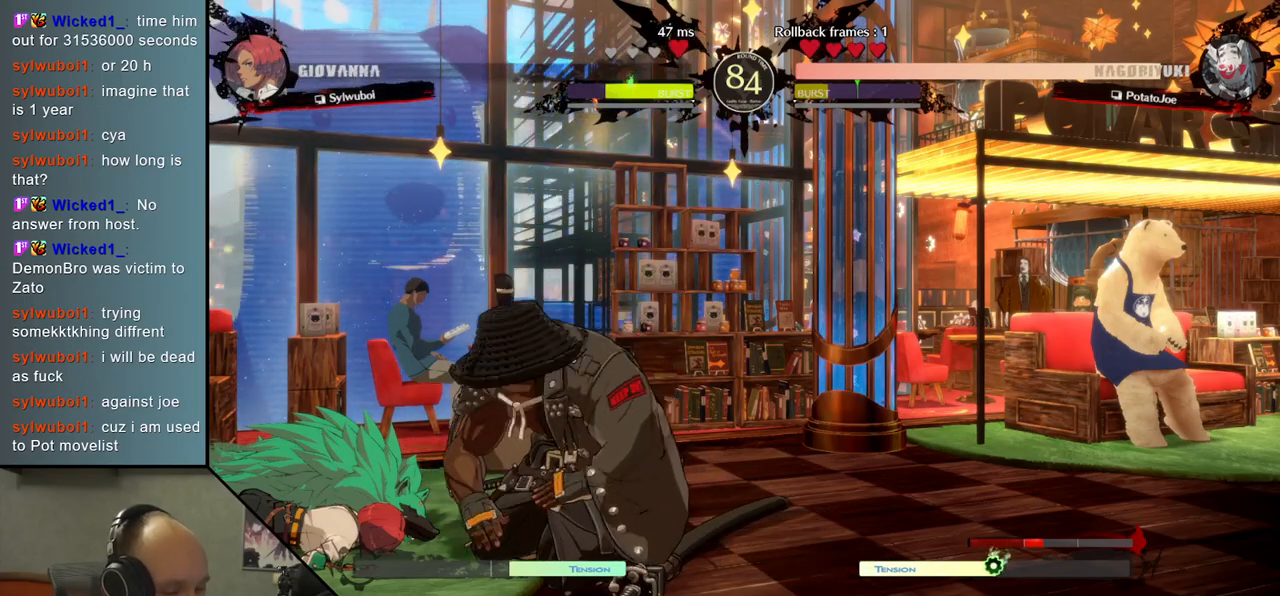
{"dt_ms": 500, "buttons": [], "left_stick": "center", "events": []}
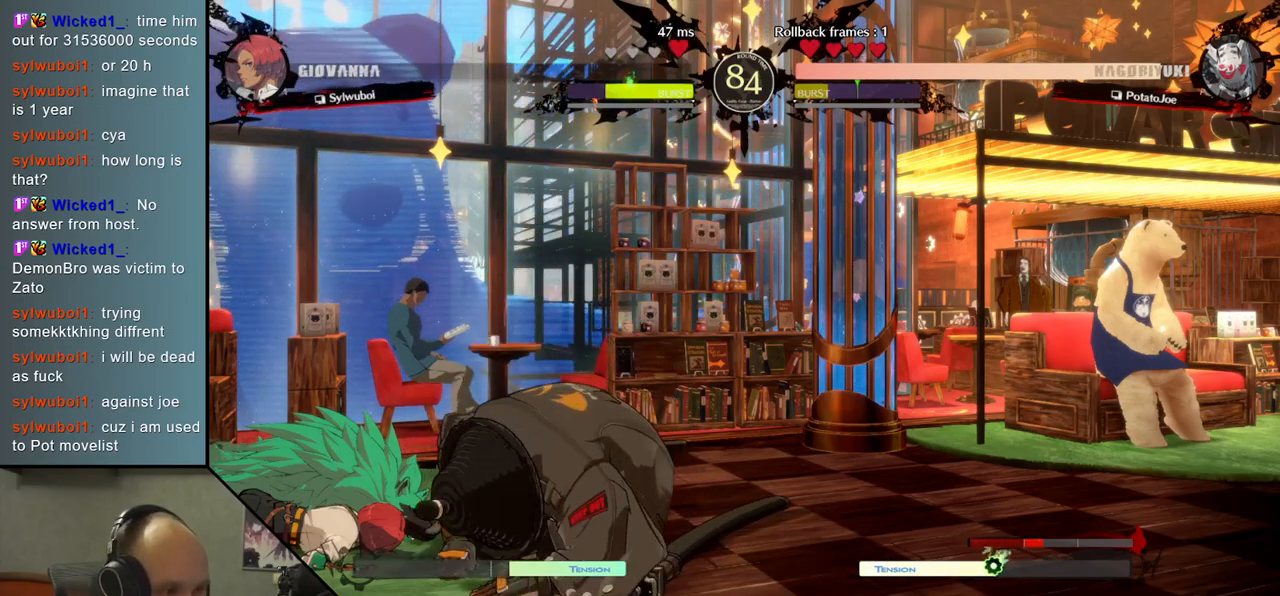
{"dt_ms": 500, "buttons": [], "left_stick": "center", "events": []}
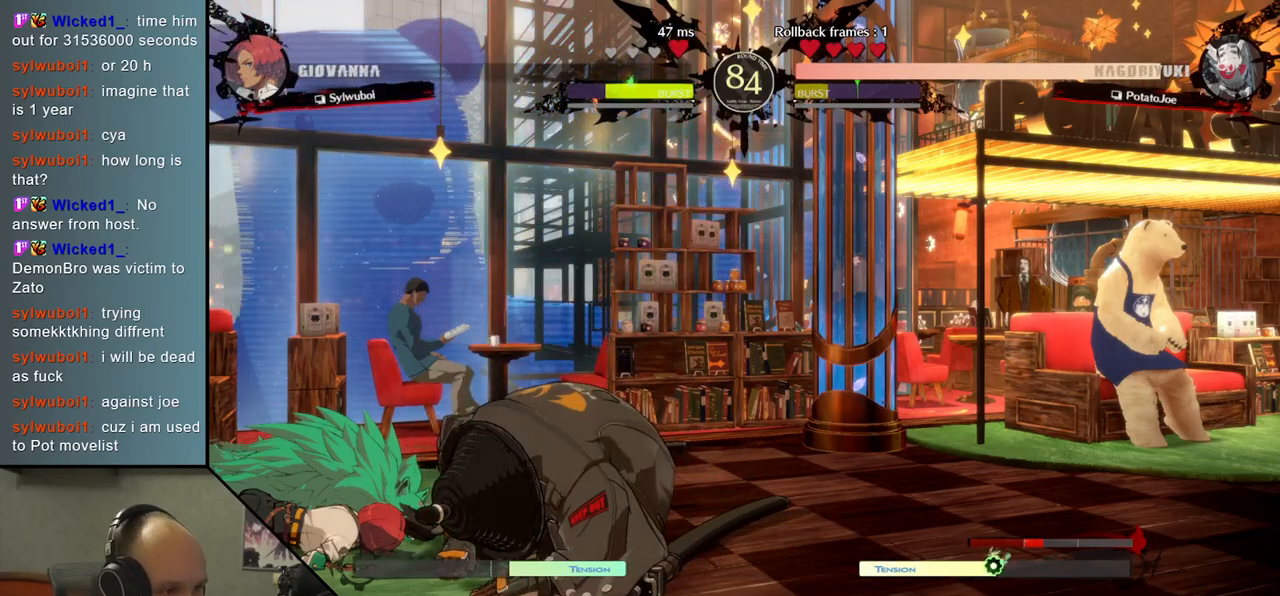
{"dt_ms": 500, "buttons": [], "left_stick": "center", "events": []}
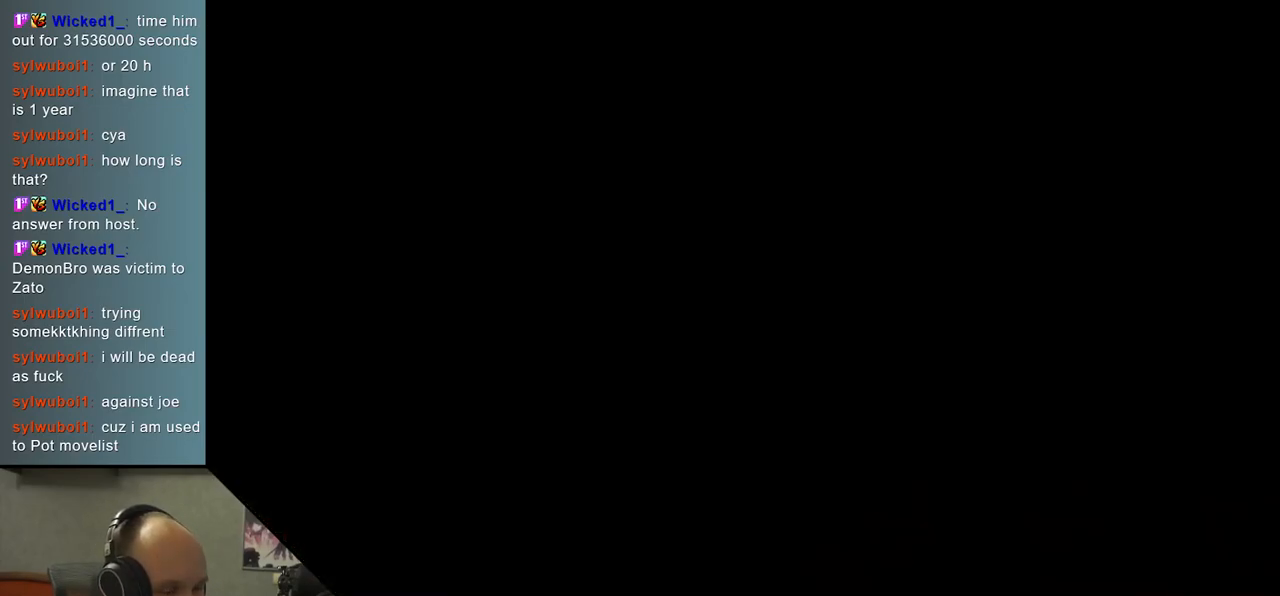
{"dt_ms": 500, "buttons": [], "left_stick": "left", "events": [[367, "left_stick", "left"]]}
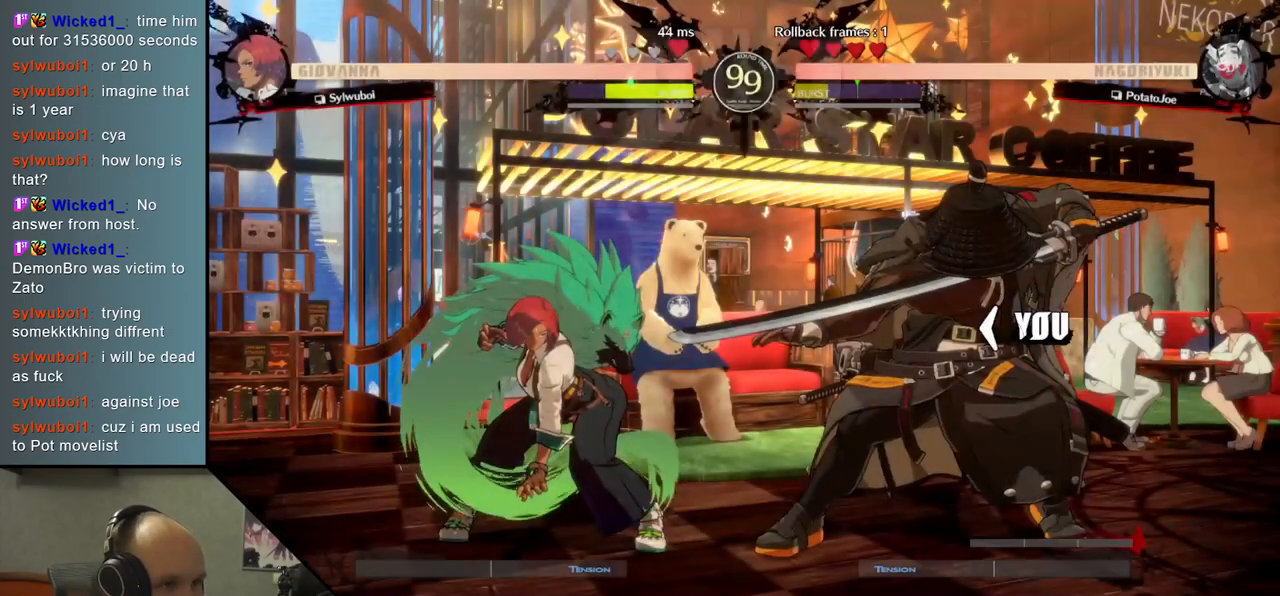
{"dt_ms": 500, "buttons": [], "left_stick": "left", "events": []}
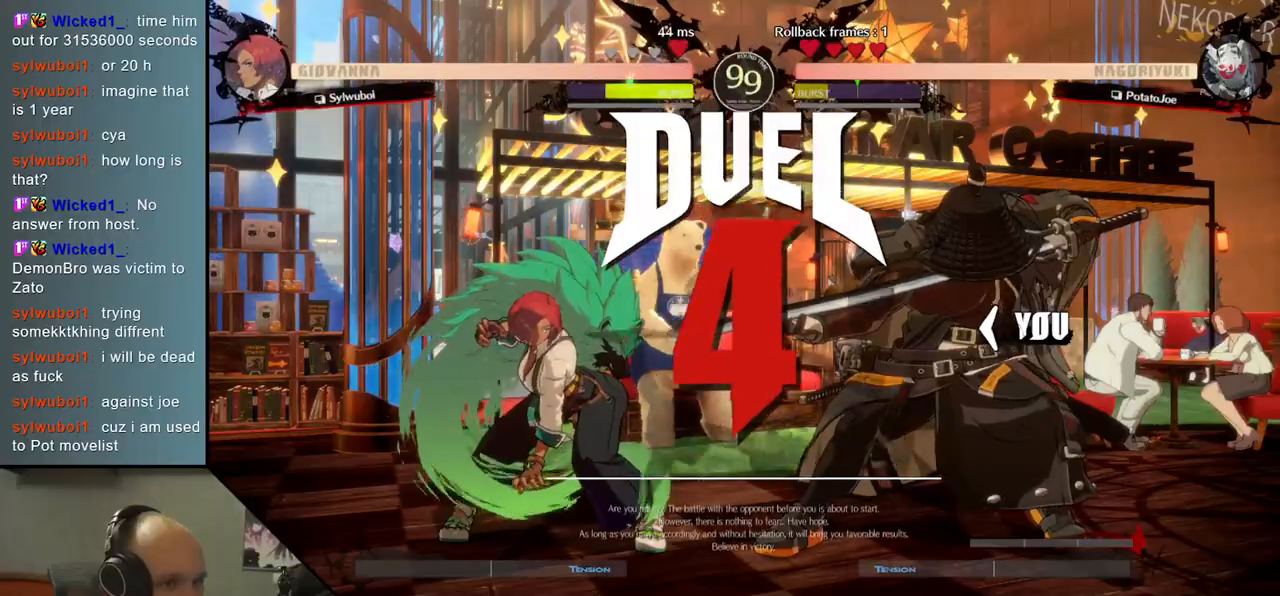
{"dt_ms": 500, "buttons": [], "left_stick": "left", "events": []}
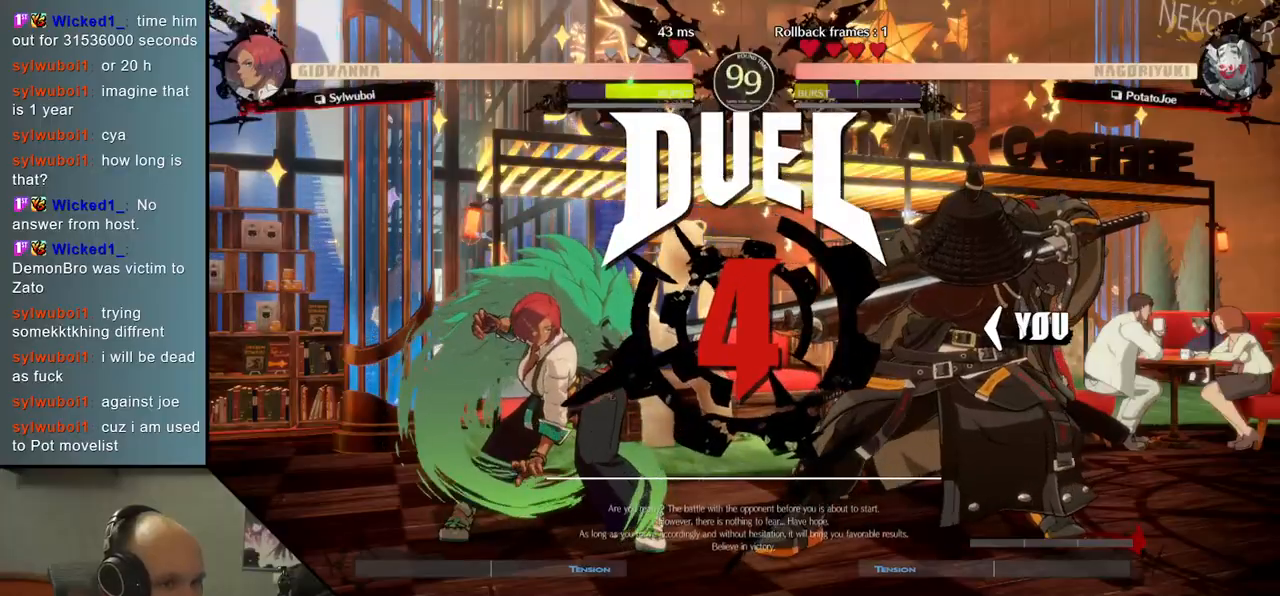
{"dt_ms": 500, "buttons": [], "left_stick": "left", "events": []}
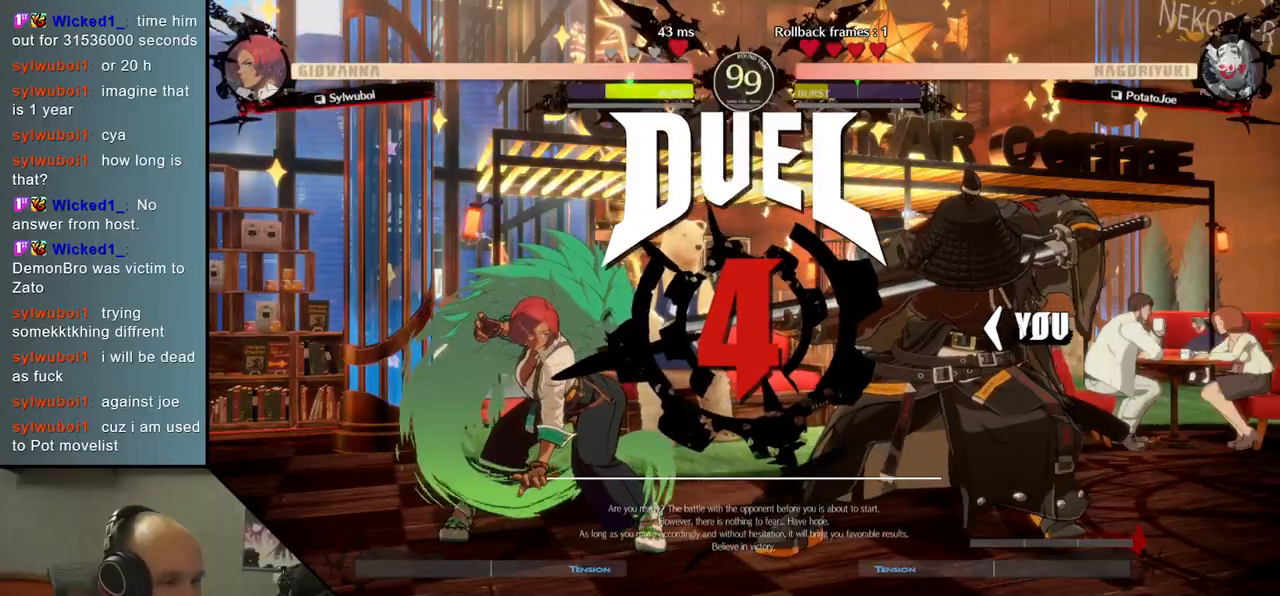
{"dt_ms": 500, "buttons": [], "left_stick": "left", "events": []}
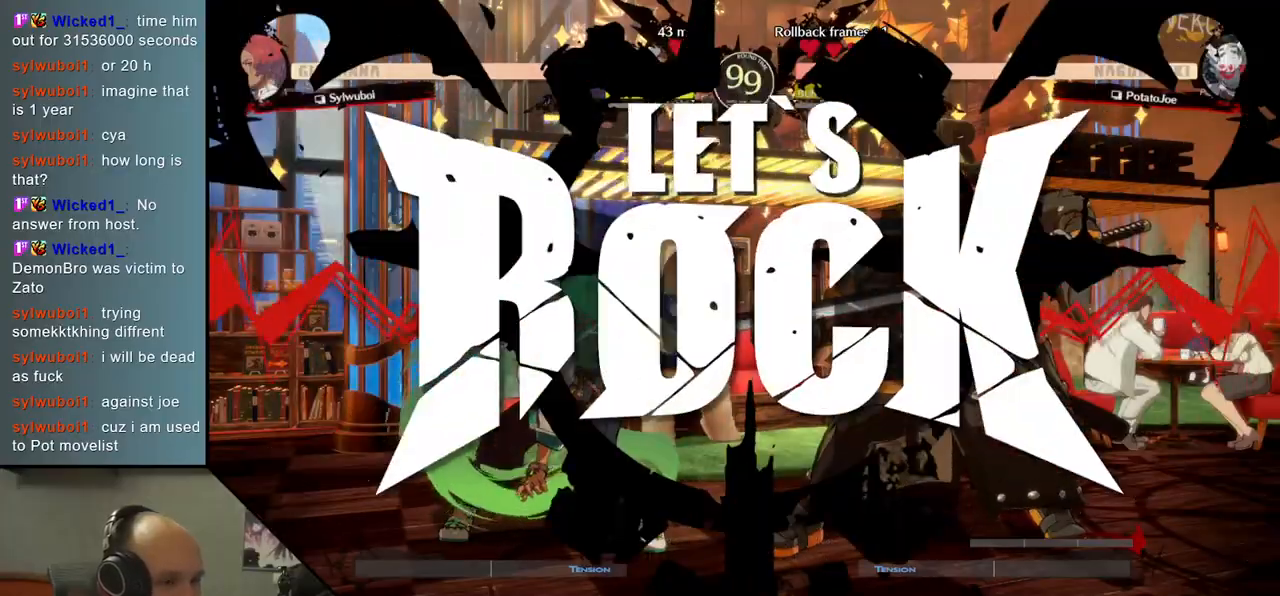
{"dt_ms": 500, "buttons": [], "left_stick": "down", "events": [[483, "left_stick", "down"]]}
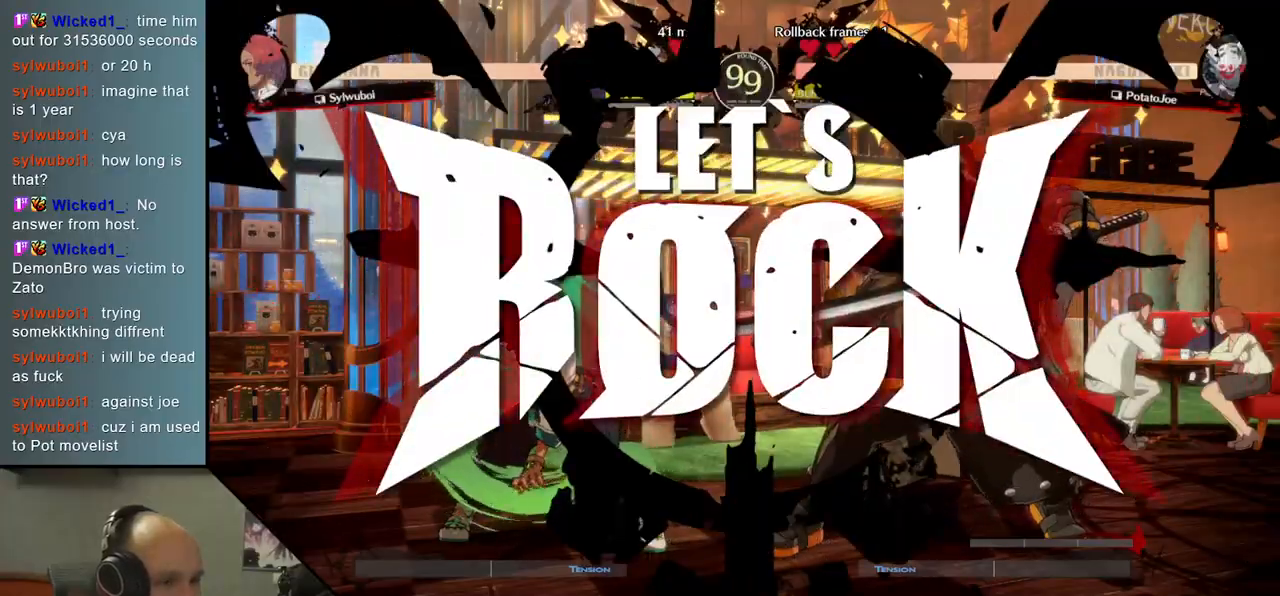
{"dt_ms": 500, "buttons": [], "left_stick": "down-right", "events": [[117, "SQUARE", "down"], [117, "left_stick", "left"], [267, "SQUARE", "up"], [317, "left_stick", "down-right"]]}
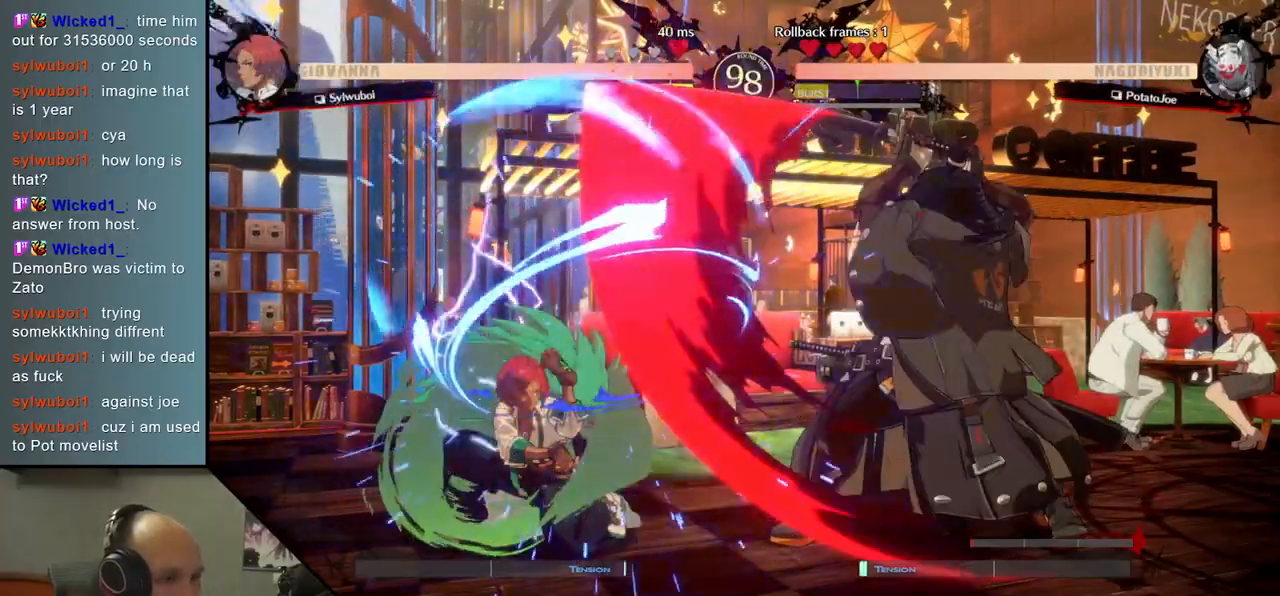
{"dt_ms": 1000, "buttons": ["SQUARE"], "left_stick": "center"}
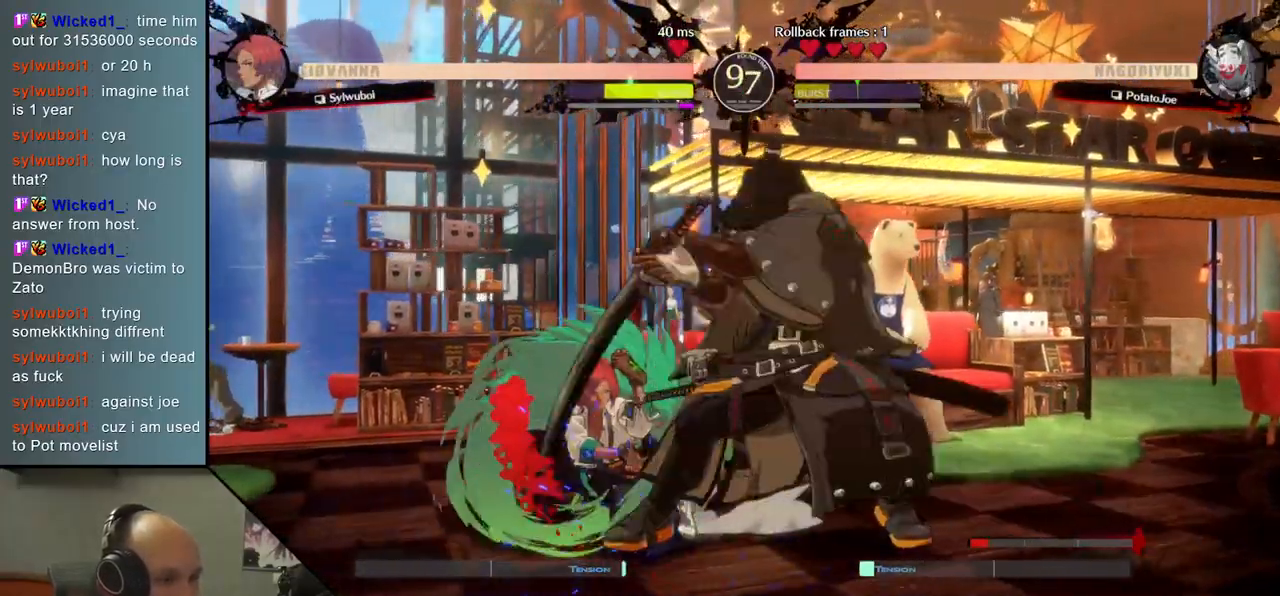
{"dt_ms": 500, "buttons": [], "left_stick": "down", "events": [[17, "SQUARE", "up"], [317, "left_stick", "left"], [400, "left_stick", "down"]]}
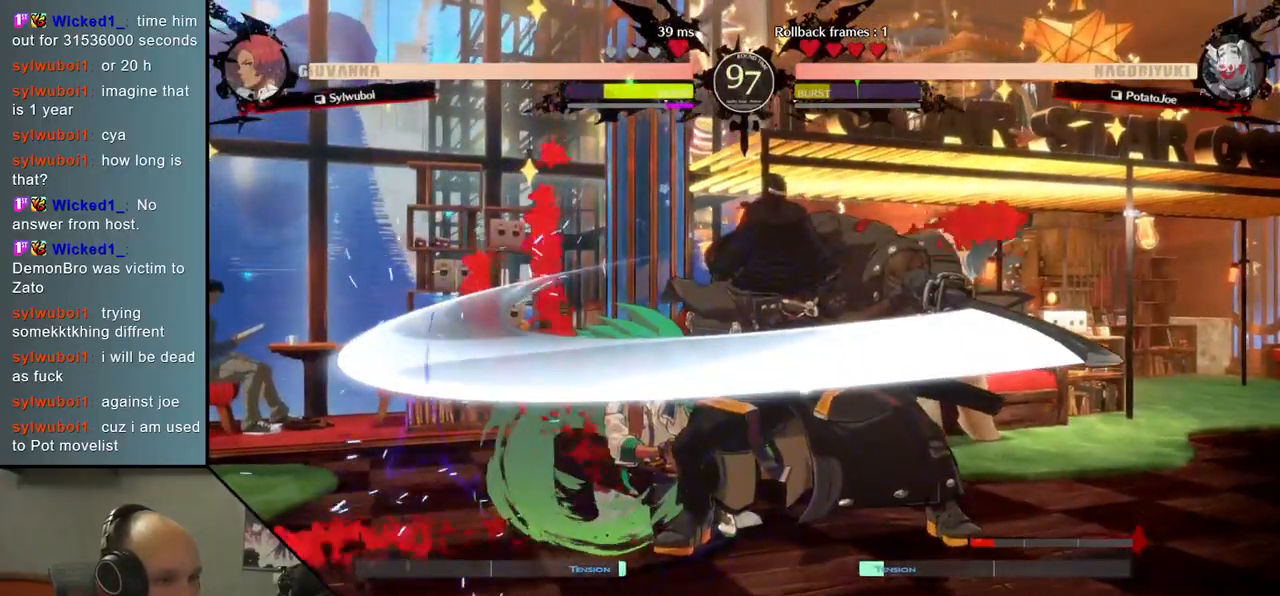
{"dt_ms": 500, "buttons": [], "left_stick": "down", "events": [[17, "left_stick", "right"], [50, "SQUARE", "down"], [67, "TRIANGLE", "down"], [83, "TRIANGLE", "up"], [167, "left_stick", "center"], [183, "SQUARE", "up"], [233, "left_stick", "left"], [433, "left_stick", "down"]]}
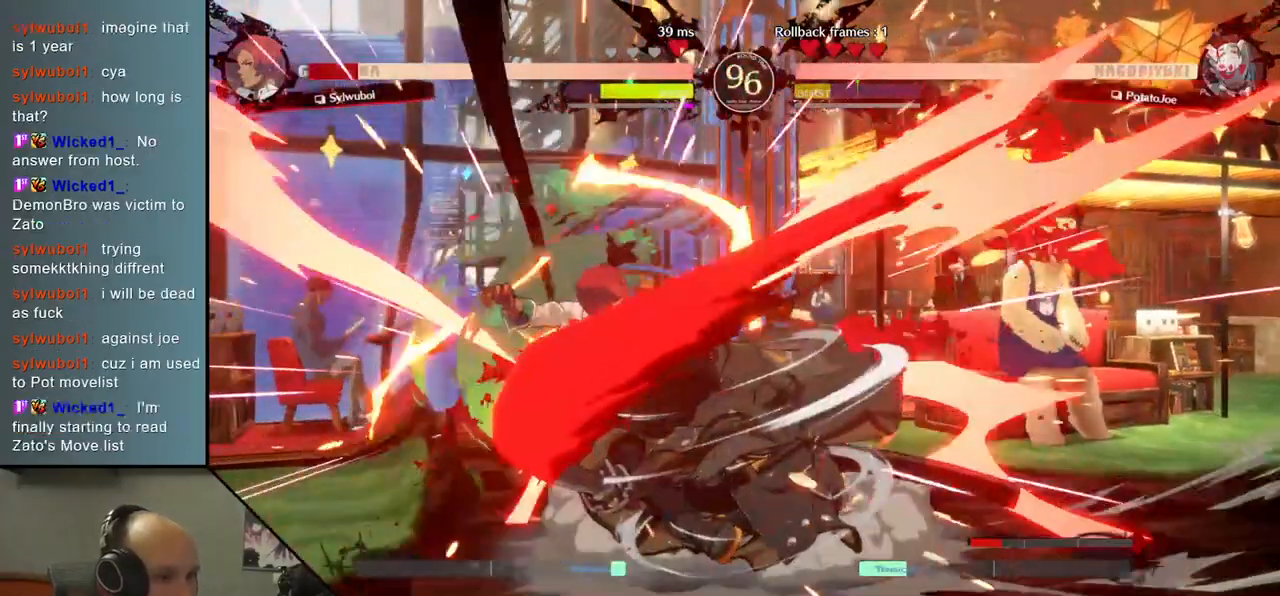
{"dt_ms": 500, "buttons": [], "left_stick": "center", "events": [[83, "left_stick", "left"], [183, "left_stick", "down"], [283, "left_stick", "left"], [433, "left_stick", "center"]]}
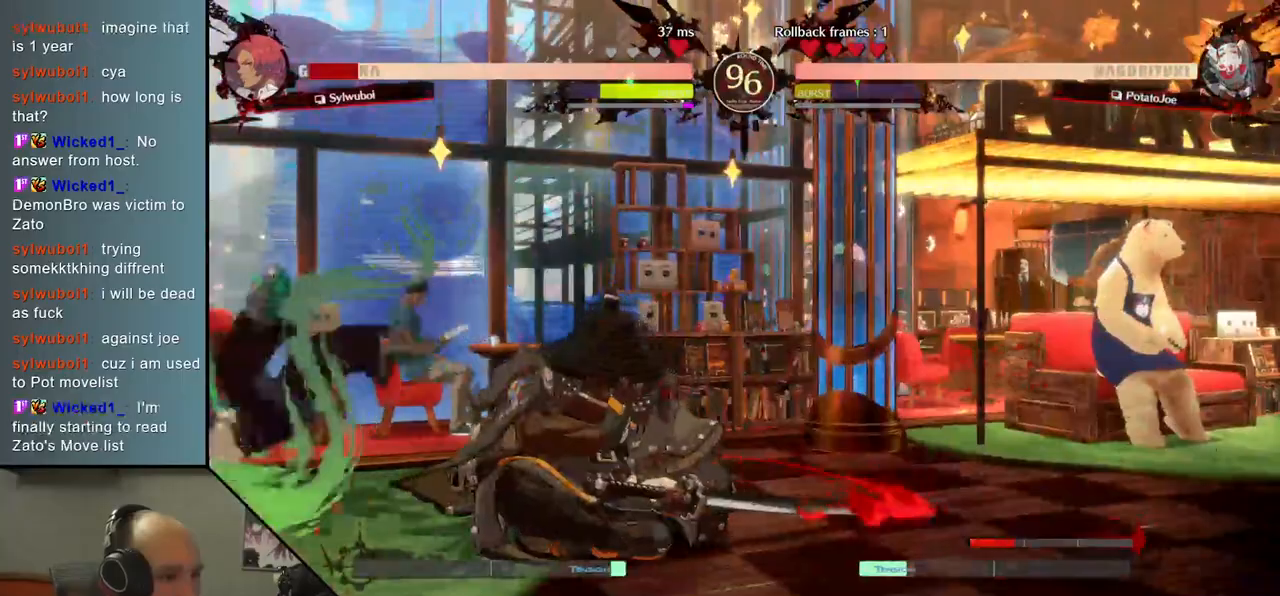
{"dt_ms": 500, "buttons": [], "left_stick": "center", "events": []}
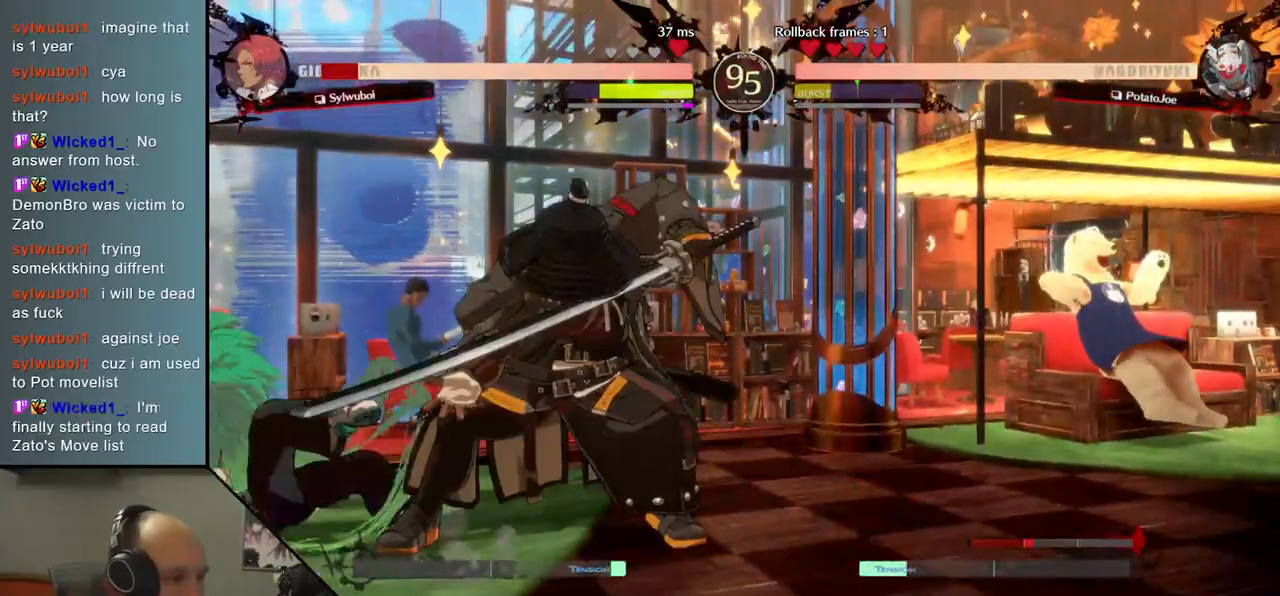
{"dt_ms": 500, "buttons": [], "left_stick": "center", "events": [[350, "TRIANGLE", "down"], [467, "TRIANGLE", "up"]]}
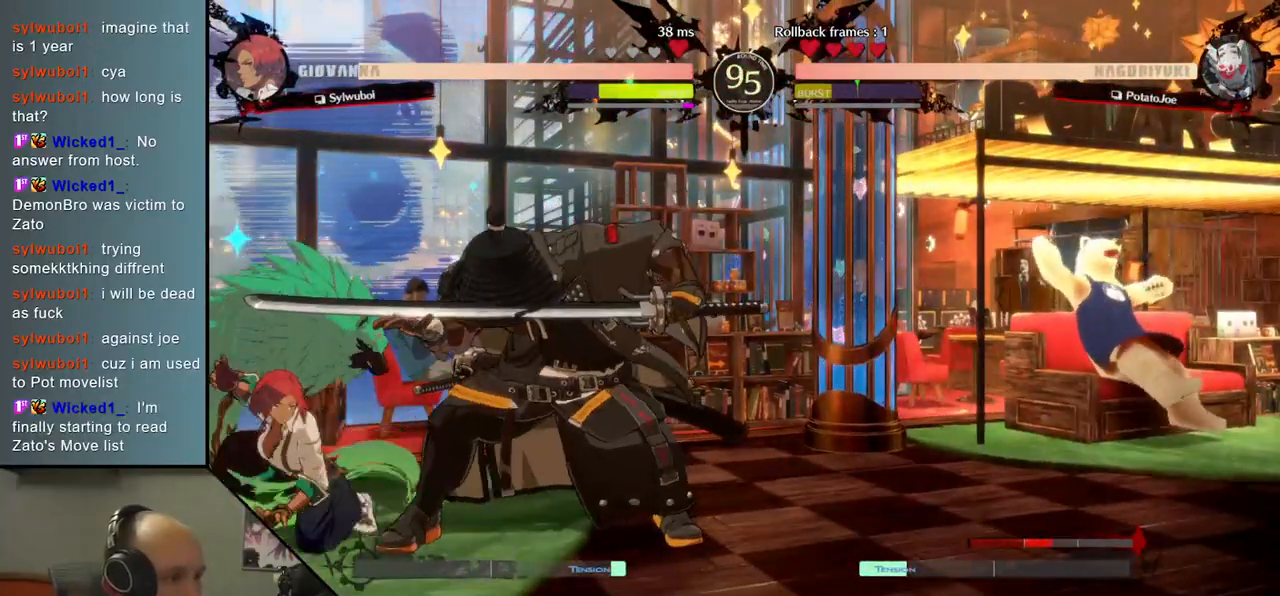
{"dt_ms": 500, "buttons": [], "left_stick": "left", "events": [[67, "TRIANGLE", "down"], [167, "TRIANGLE", "up"], [267, "TRIANGLE", "down"], [383, "TRIANGLE", "up"], [500, "left_stick", "left"]]}
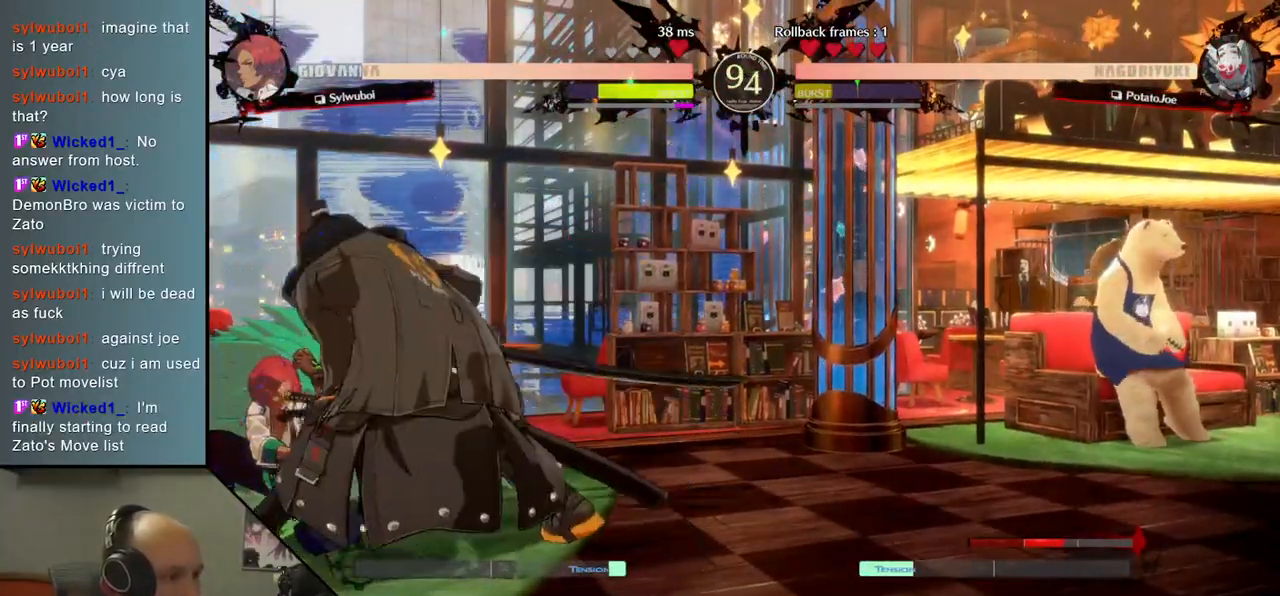
{"dt_ms": 500, "buttons": ["R1"], "left_stick": "left", "events": [[117, "left_stick", "down"], [233, "left_stick", "left"], [350, "left_stick", "down"], [433, "R1", "down"], [433, "left_stick", "left"]]}
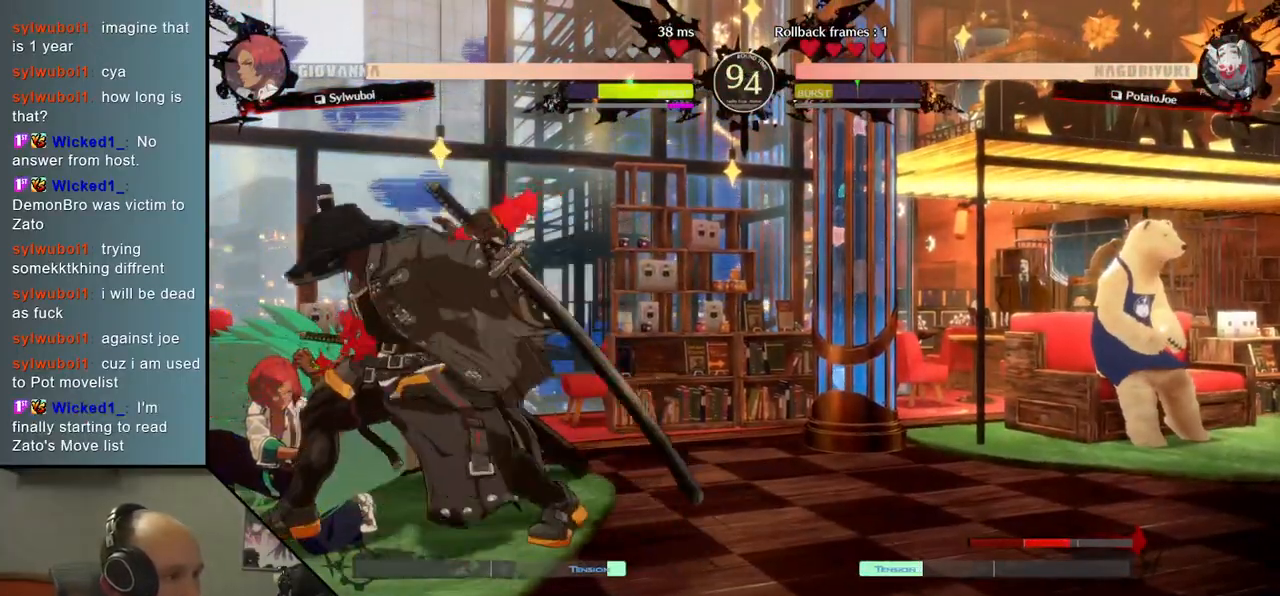
{"dt_ms": 500, "buttons": [], "left_stick": "left", "events": [[83, "R1", "up"]]}
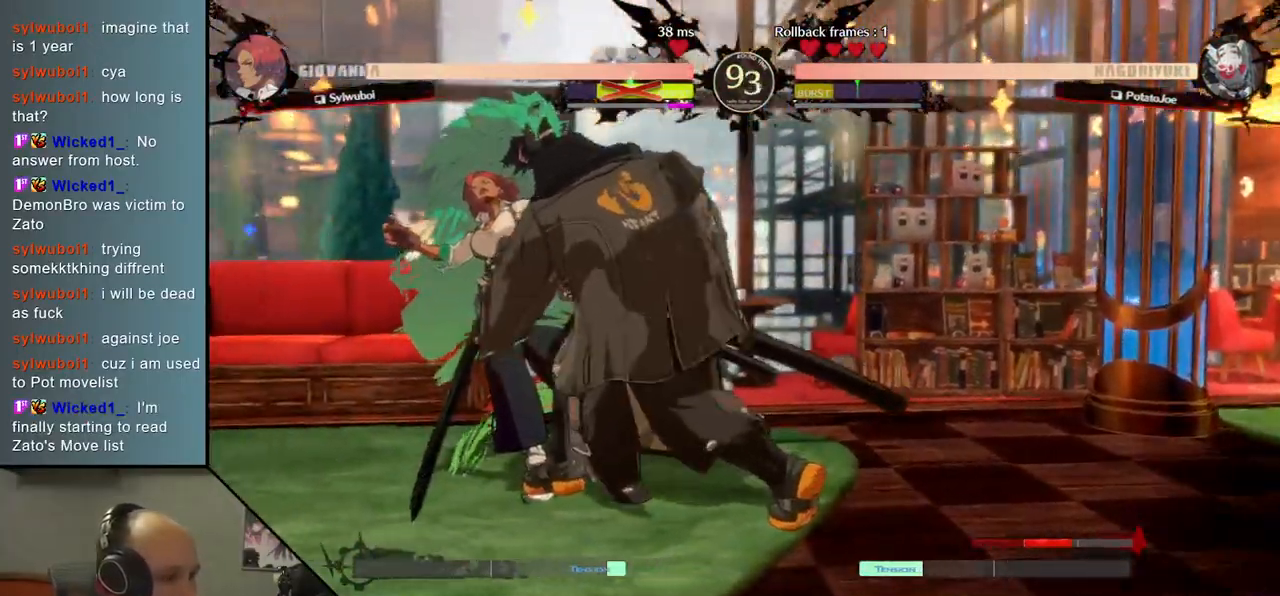
{"dt_ms": 500, "buttons": [], "left_stick": "center", "events": [[183, "left_stick", "center"]]}
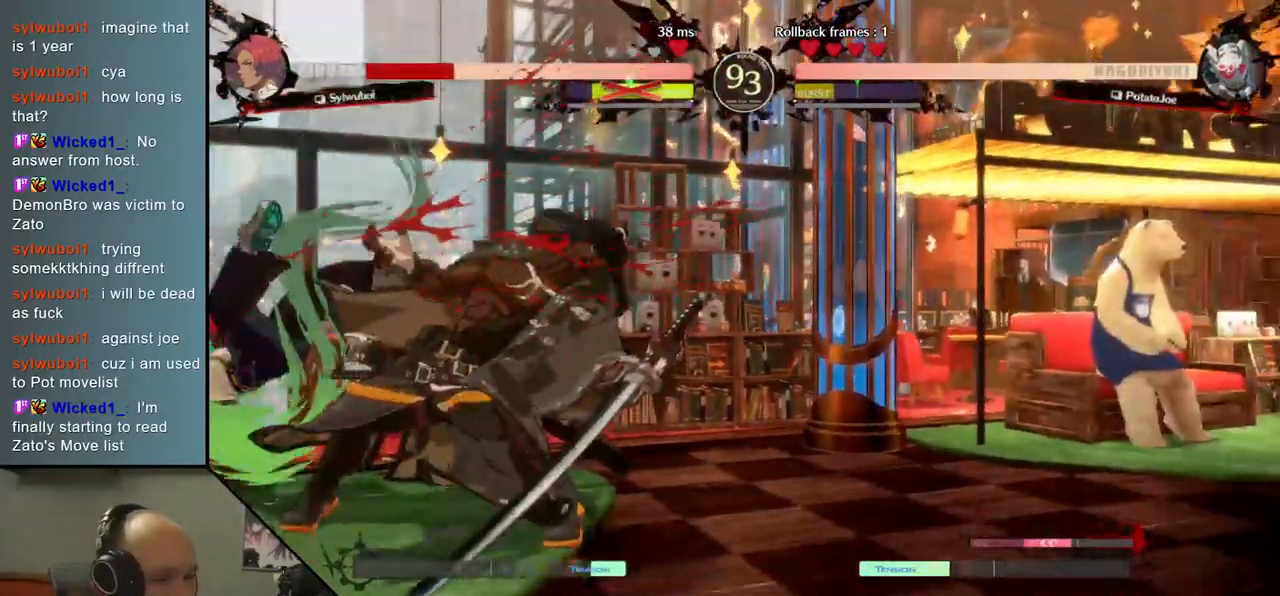
{"dt_ms": 500, "buttons": [], "left_stick": "down-right", "events": [[367, "left_stick", "down-left"], [450, "left_stick", "down-right"]]}
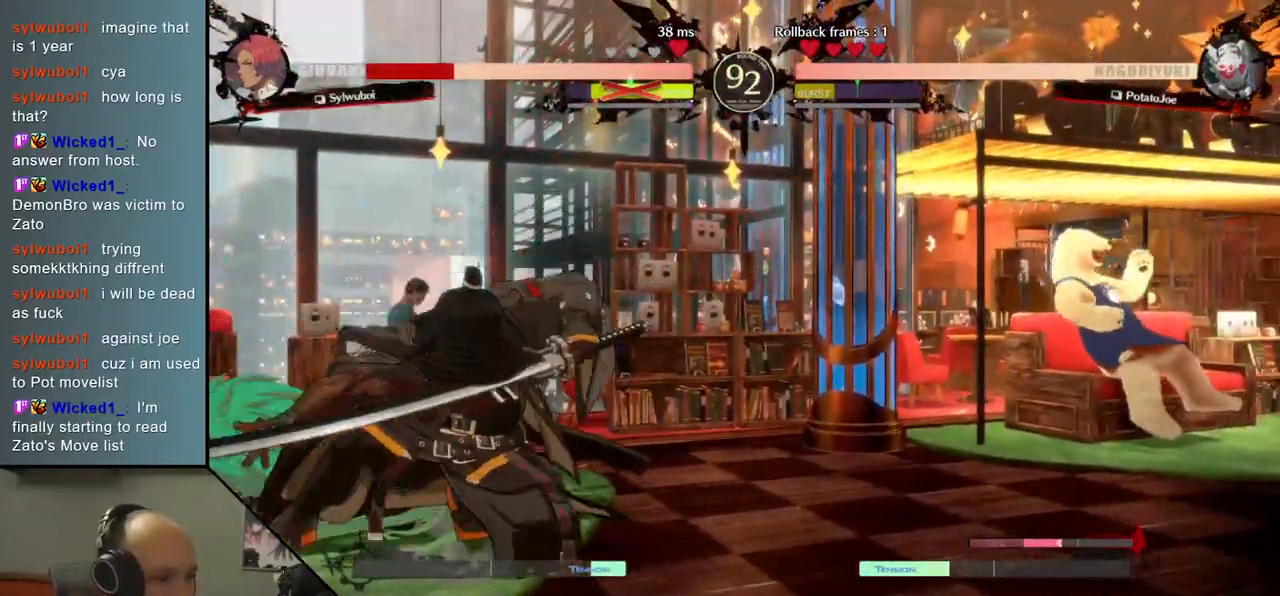
{"dt_ms": 500, "buttons": ["SQUARE"], "left_stick": "right", "events": [[17, "L2", "down"], [17, "left_stick", "right"], [117, "L2", "up"], [150, "left_stick", "center"], [217, "left_stick", "down"], [317, "left_stick", "right"], [433, "SQUARE", "down"]]}
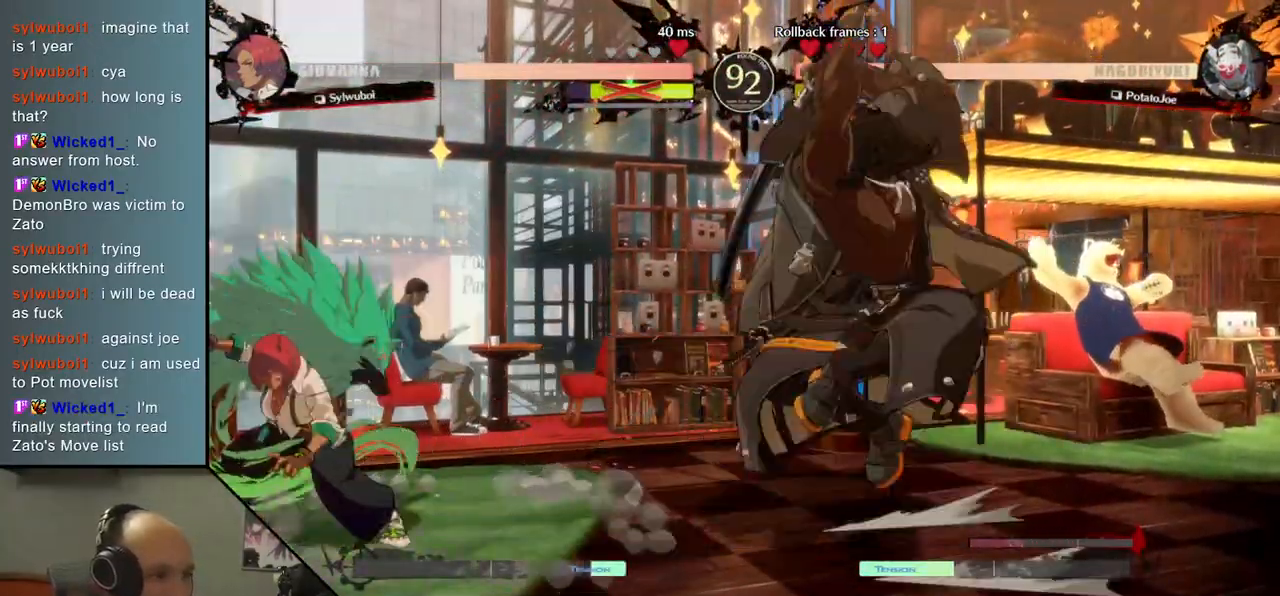
{"dt_ms": 500, "buttons": ["SQUARE"], "left_stick": "left", "events": [[33, "SQUARE", "up"], [33, "left_stick", "center"], [83, "left_stick", "left"], [233, "left_stick", "down"], [367, "SQUARE", "down"], [383, "left_stick", "left"]]}
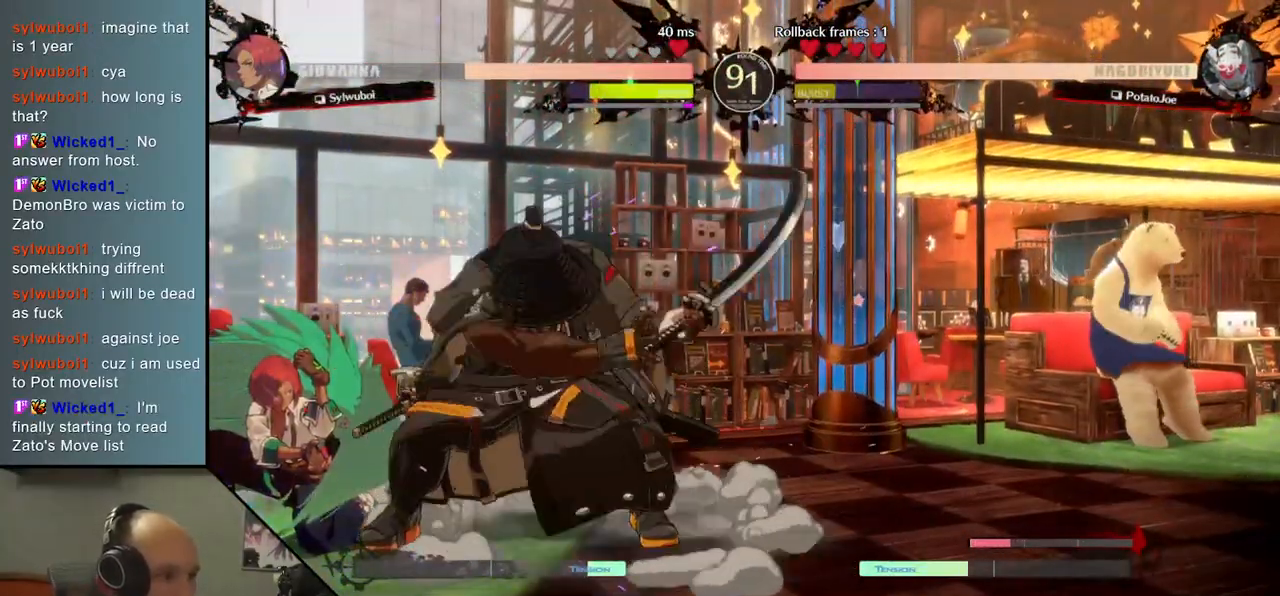
{"dt_ms": 500, "buttons": [], "left_stick": "center", "events": [[17, "SQUARE", "up"], [67, "left_stick", "center"], [317, "SQUARE", "down"], [433, "SQUARE", "up"]]}